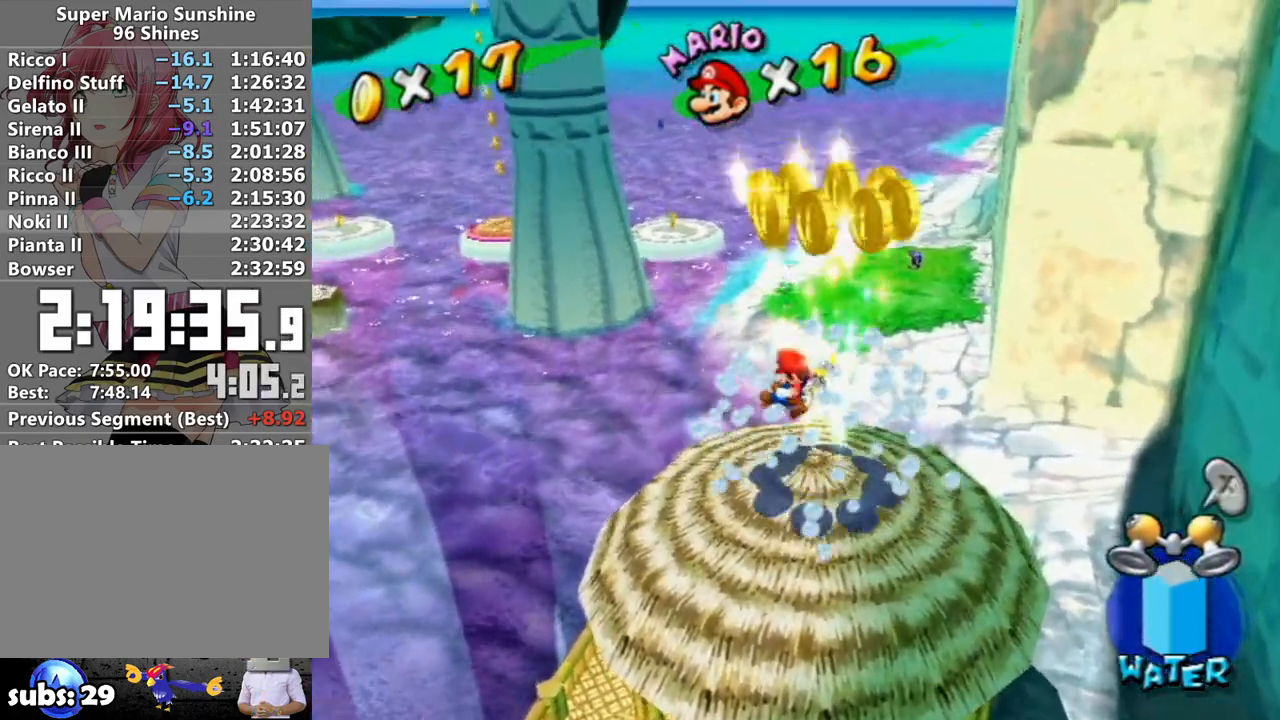
Gameplay with a controller (Nintendo layout); each line is a JSON object with the inputs held at the frame after it. "events" lists button and stick changes between this image and that frame as [ms after this image, input, new state], when the widget could be followed in between. Not read: L3 R3.
{"buttons": [], "left_stick": "up-left", "right_stick": "center", "events": [[50, "X", "down"], [117, "X", "up"], [300, "left_stick", "up-left"]]}
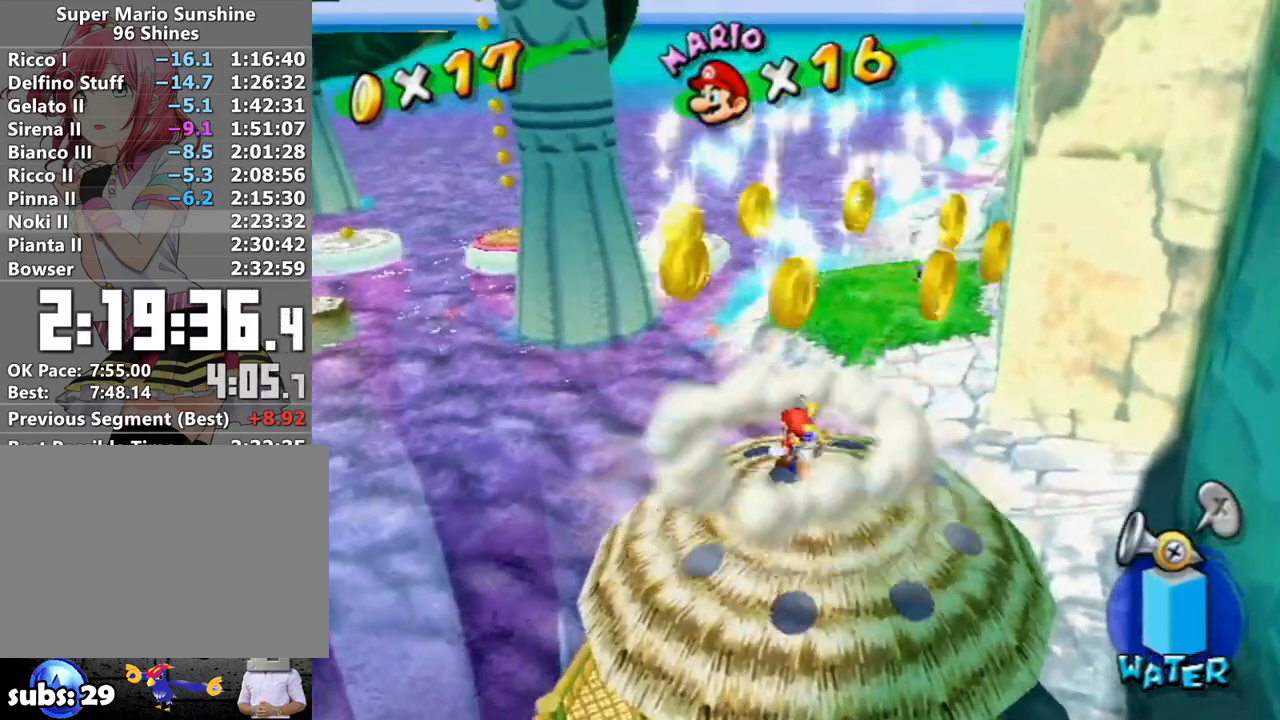
{"buttons": [], "left_stick": "down", "right_stick": "center", "events": [[150, "right_stick", "left"], [200, "right_stick", "center"], [367, "left_stick", "down-left"], [450, "left_stick", "down"]]}
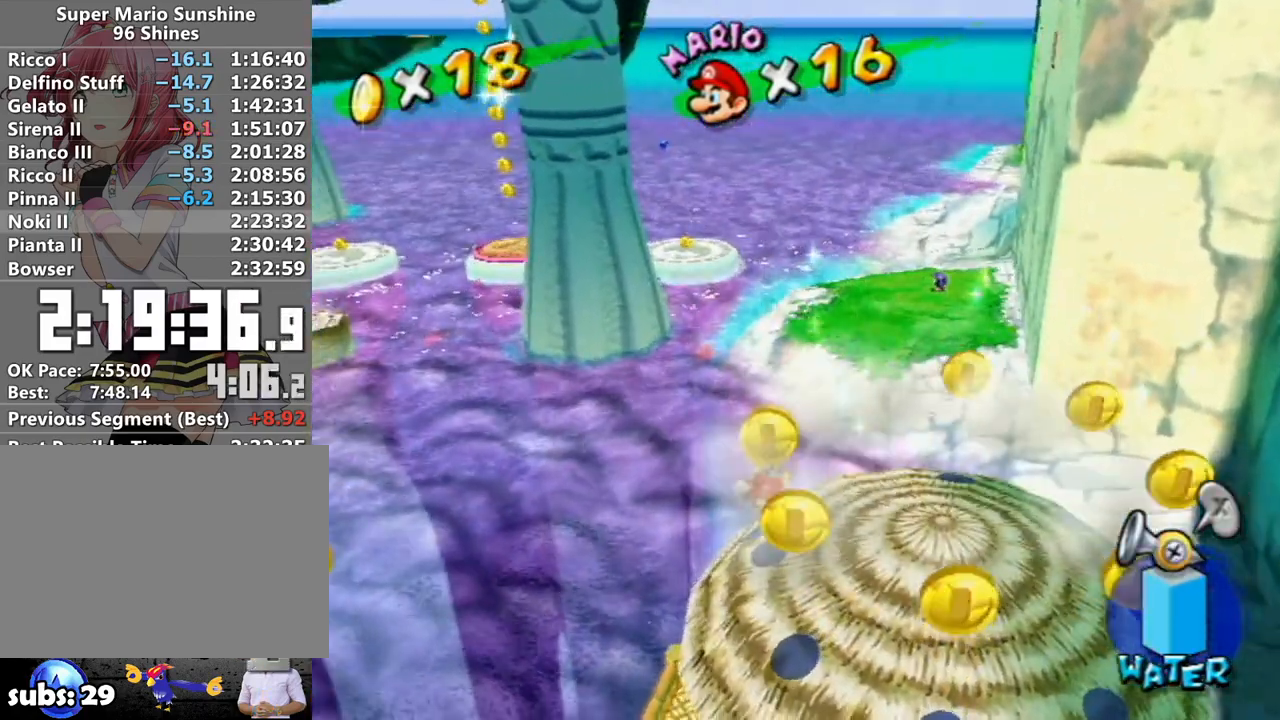
{"buttons": [], "left_stick": "down-right", "right_stick": "center", "events": [[300, "left_stick", "down-right"]]}
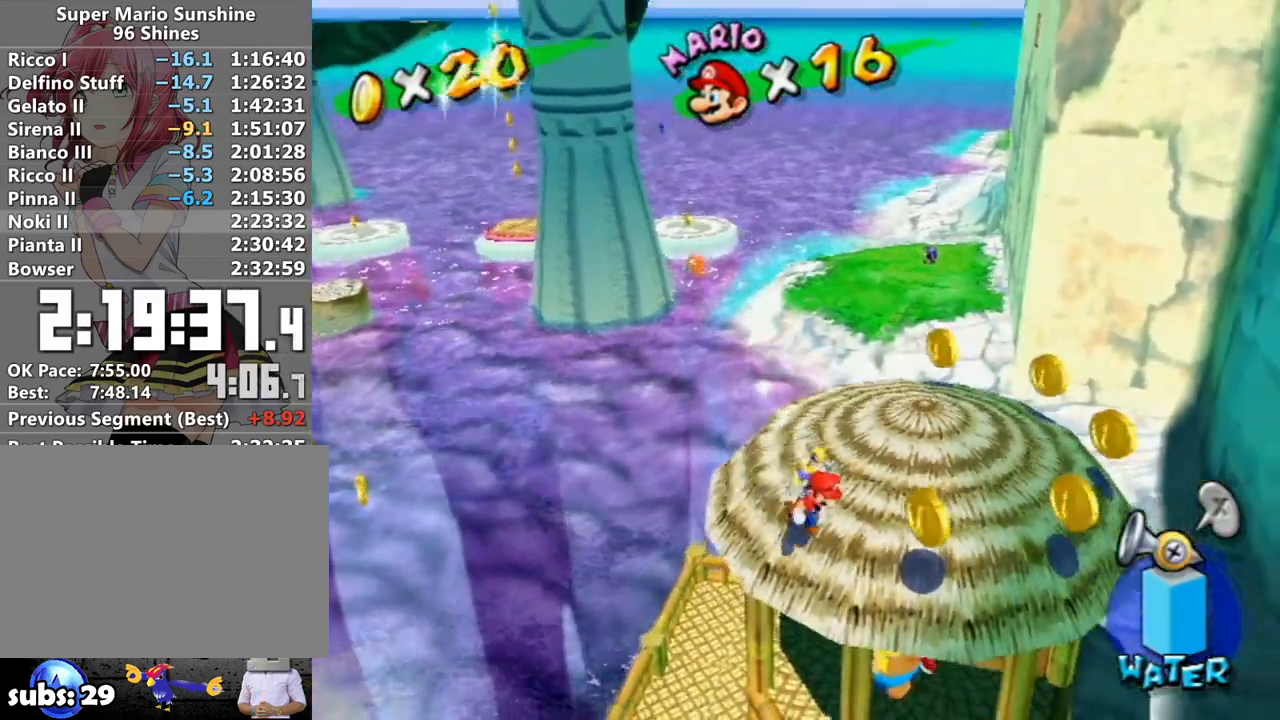
{"buttons": [], "left_stick": "up-right", "right_stick": "center", "events": [[83, "left_stick", "right"], [300, "left_stick", "up-right"]]}
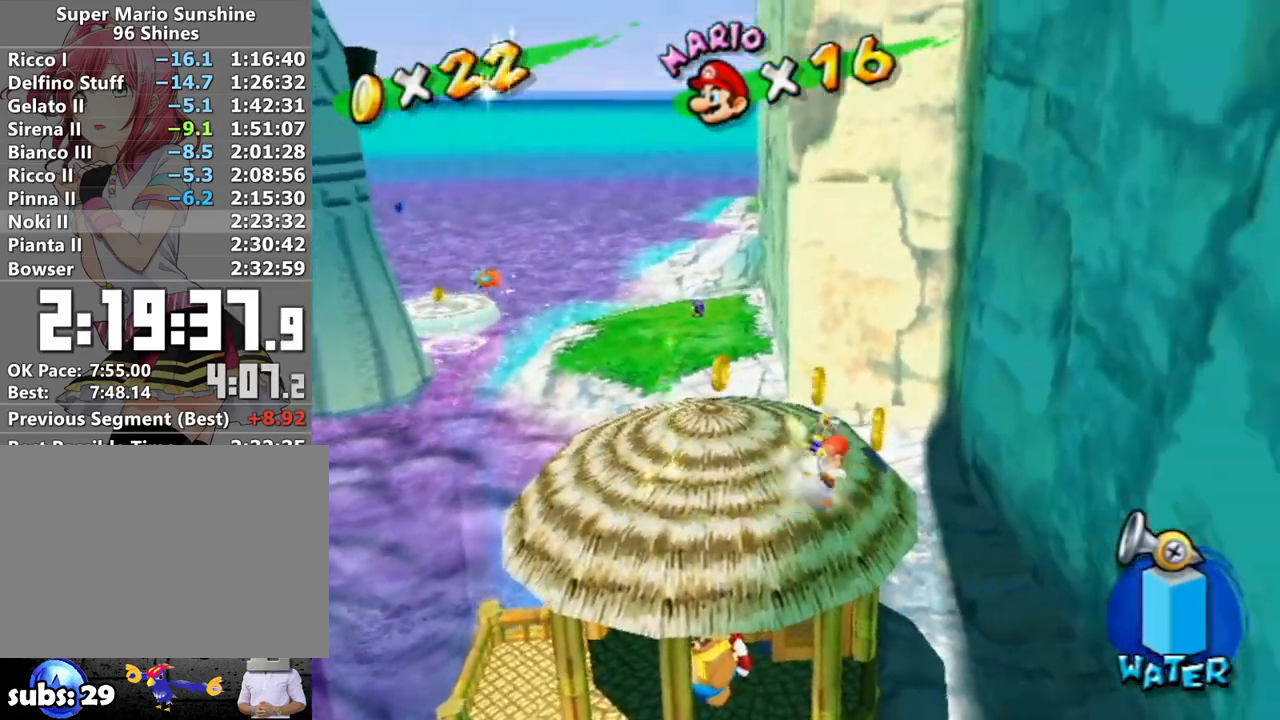
{"buttons": [], "left_stick": "up-left", "right_stick": "center", "events": [[83, "left_stick", "up"], [83, "right_stick", "right"], [133, "right_stick", "center"], [300, "left_stick", "up-left"], [367, "right_stick", "right"], [450, "right_stick", "center"]]}
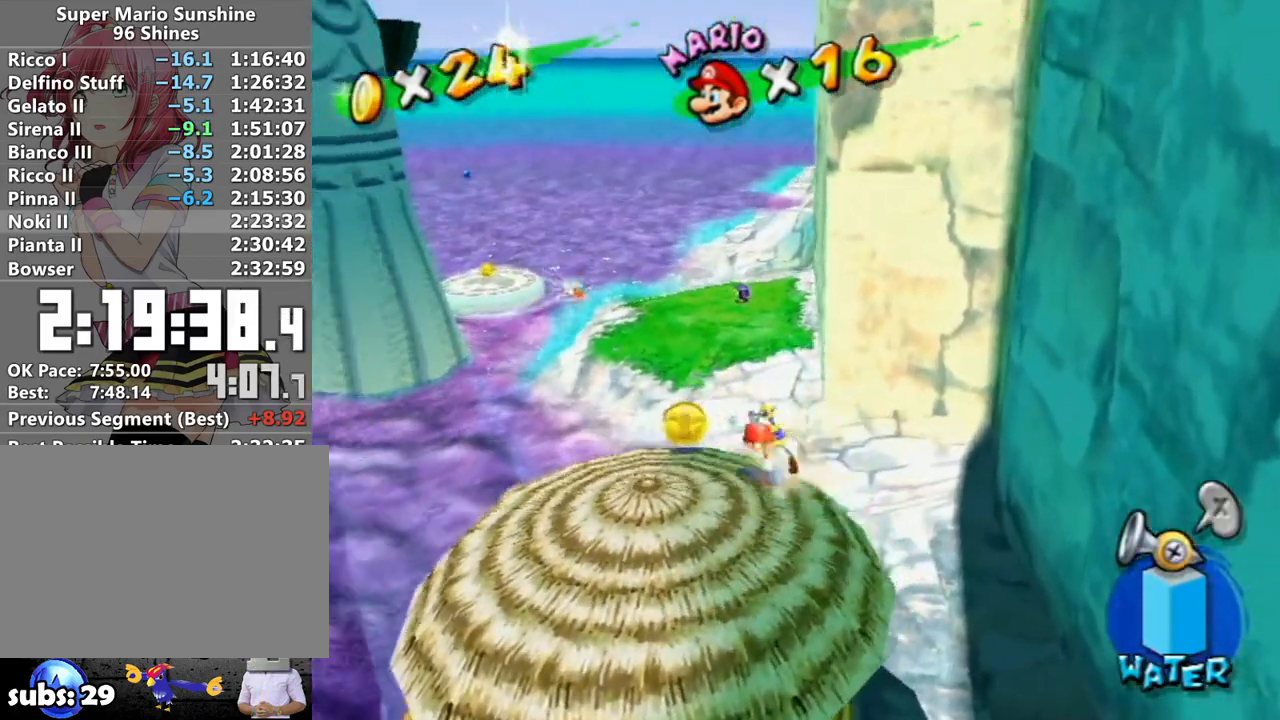
{"buttons": ["A", "B", "R1"], "left_stick": "up", "right_stick": "center", "events": [[183, "left_stick", "up"], [267, "R1", "down"], [333, "A", "down"], [367, "B", "down"]]}
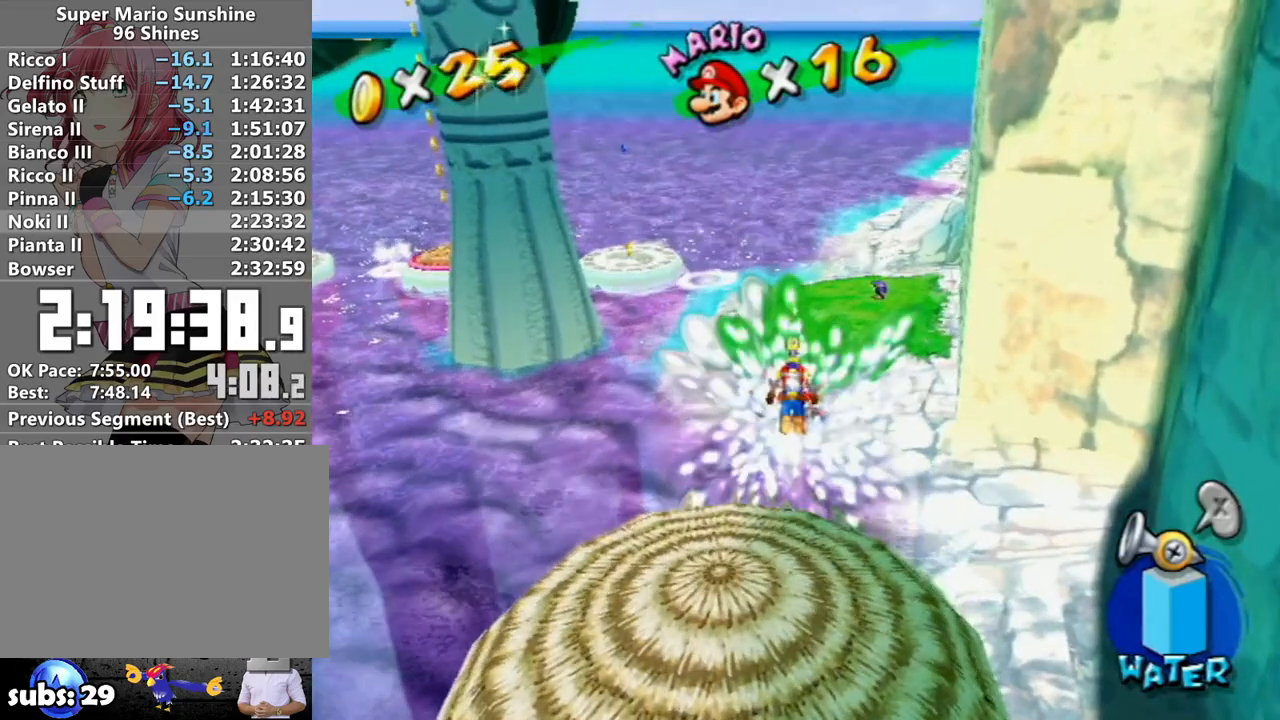
{"buttons": [], "left_stick": "up", "right_stick": "center", "events": [[50, "A", "up"], [50, "B", "up"], [117, "R1", "up"], [300, "X", "down"], [383, "X", "up"]]}
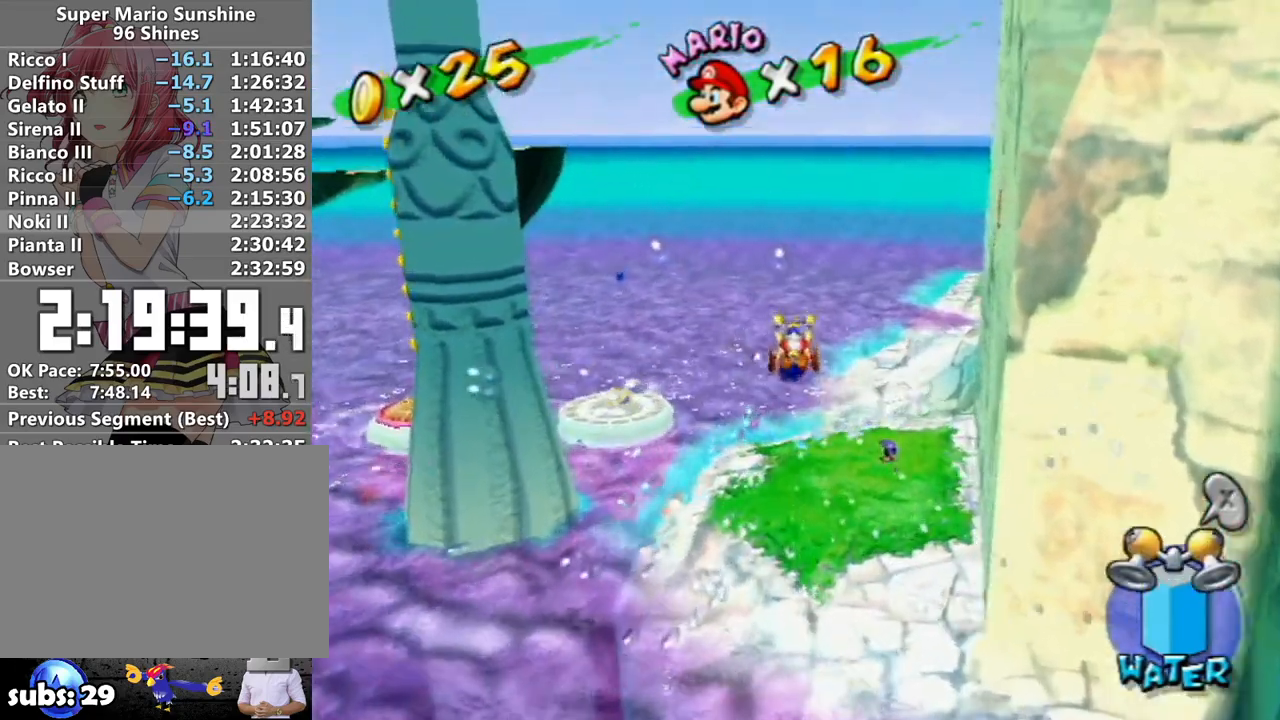
{"buttons": [], "left_stick": "up", "right_stick": "center", "events": [[300, "right_stick", "up-right"], [417, "right_stick", "center"]]}
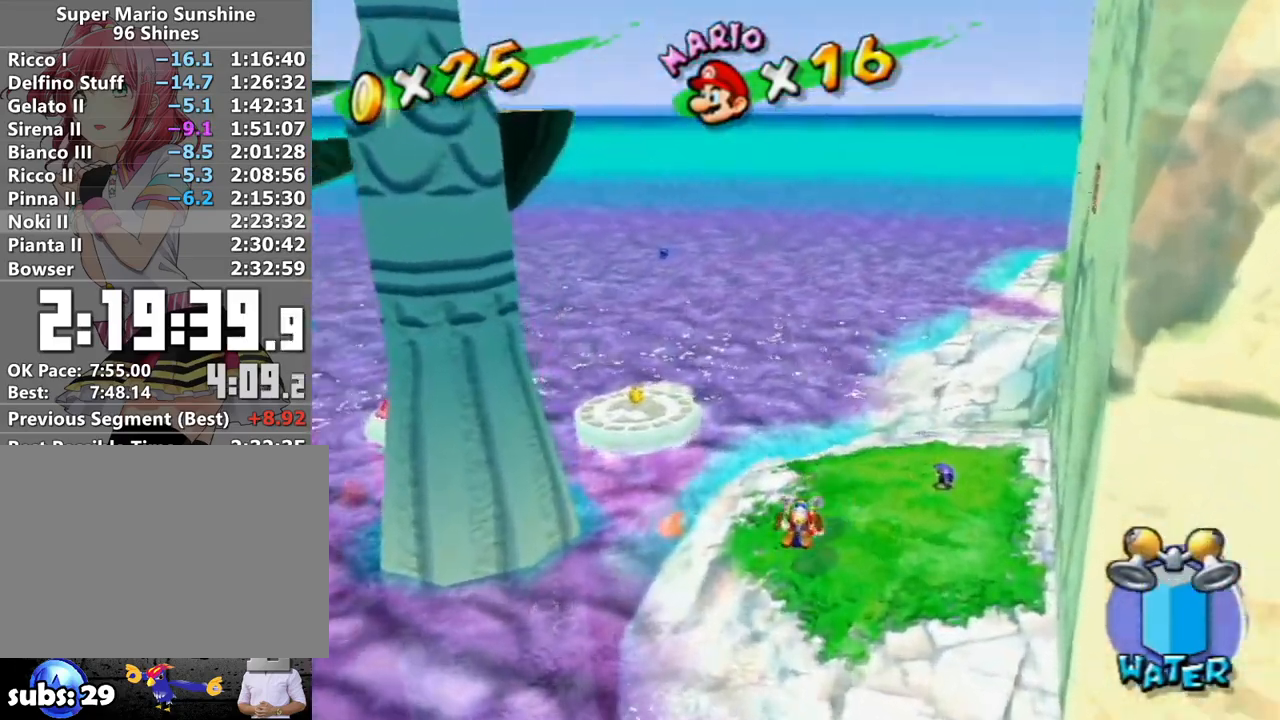
{"buttons": [], "left_stick": "up-right", "right_stick": "center", "events": [[50, "right_stick", "up-right"], [200, "left_stick", "up-right"], [233, "right_stick", "center"]]}
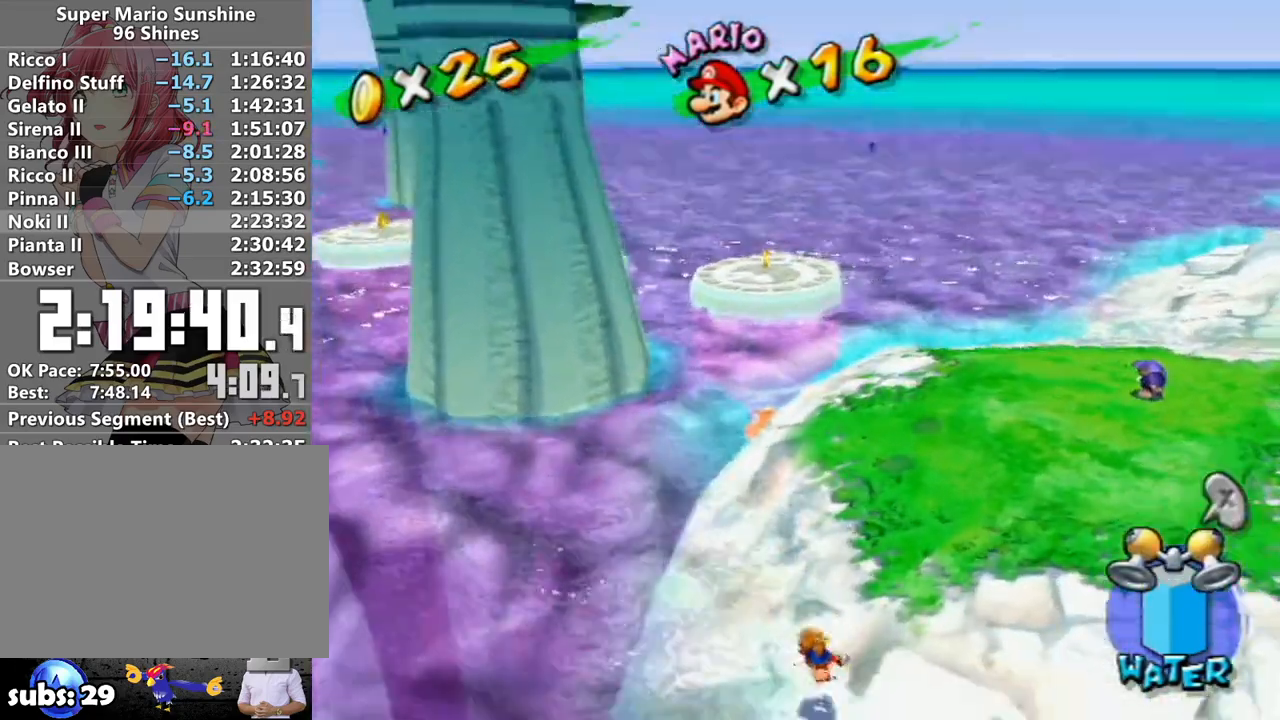
{"buttons": [], "left_stick": "up", "right_stick": "right", "events": [[50, "A", "down"], [300, "A", "up"], [450, "right_stick", "right"], [483, "left_stick", "up"]]}
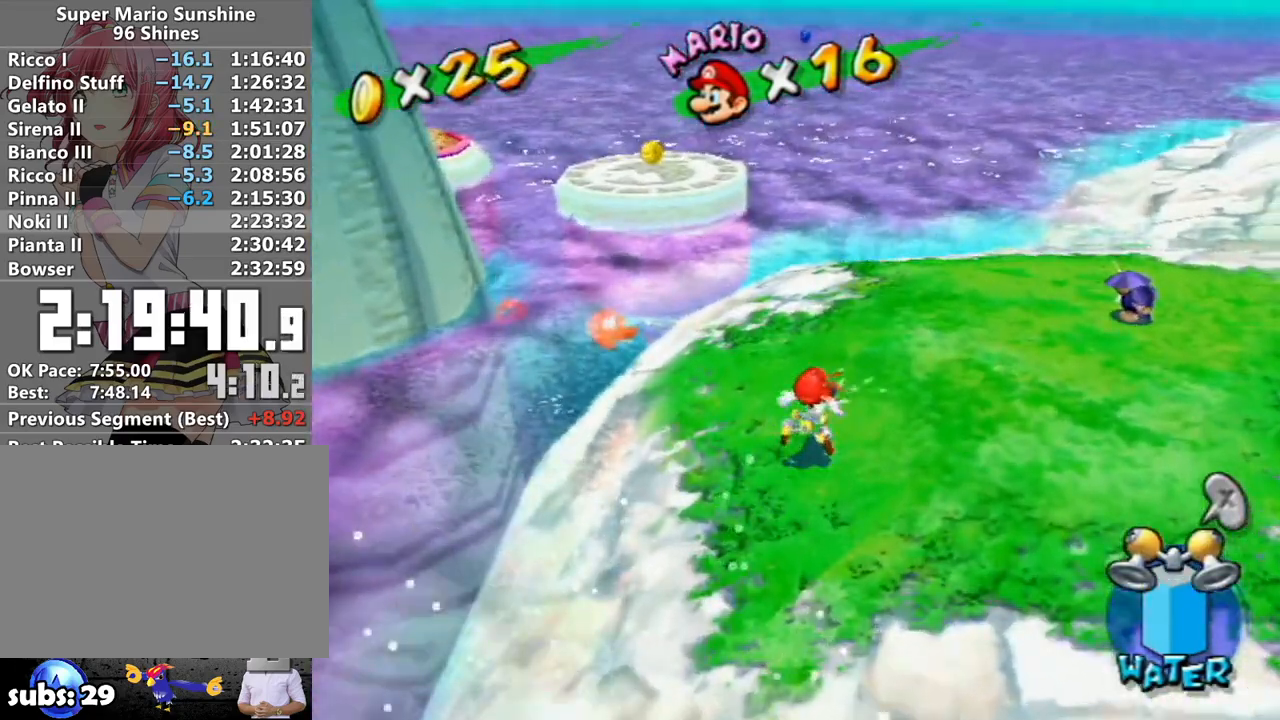
{"buttons": [], "left_stick": "up", "right_stick": "right", "events": [[150, "right_stick", "center"], [250, "B", "down"], [333, "B", "up"], [467, "right_stick", "right"]]}
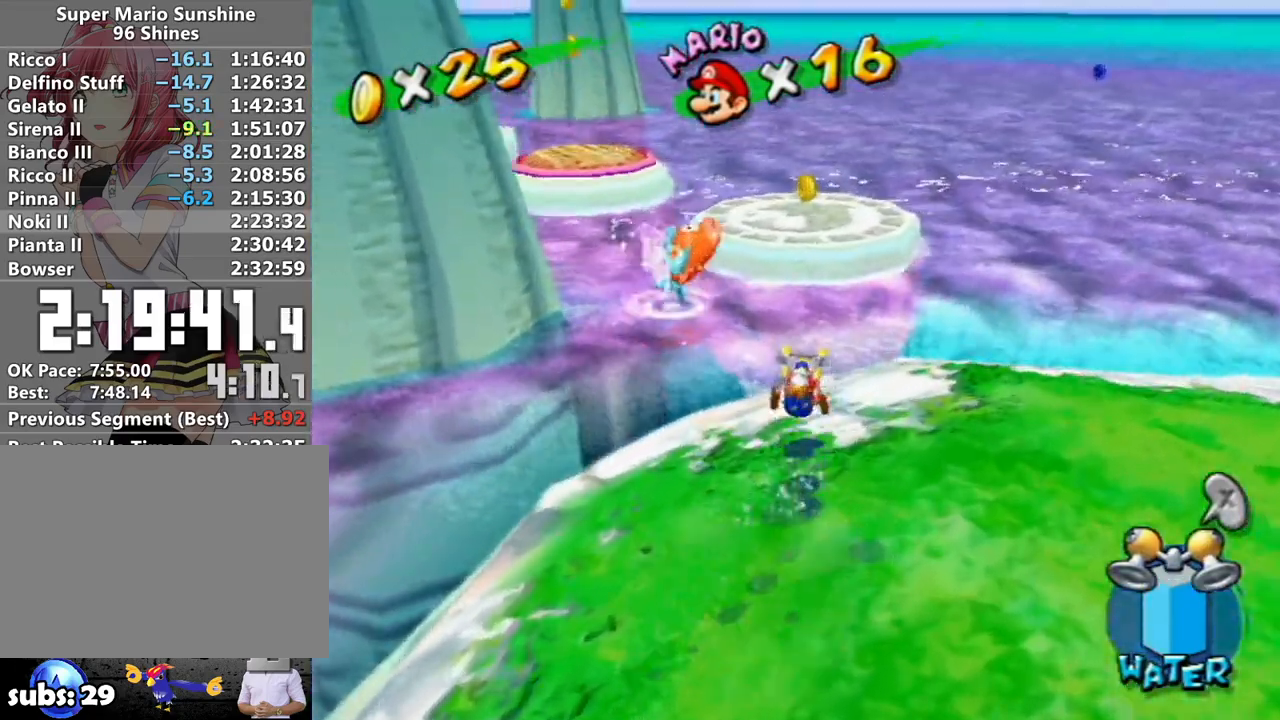
{"buttons": ["A"], "left_stick": "up-right", "right_stick": "center", "events": [[117, "right_stick", "center"], [333, "A", "down"], [417, "left_stick", "up-right"]]}
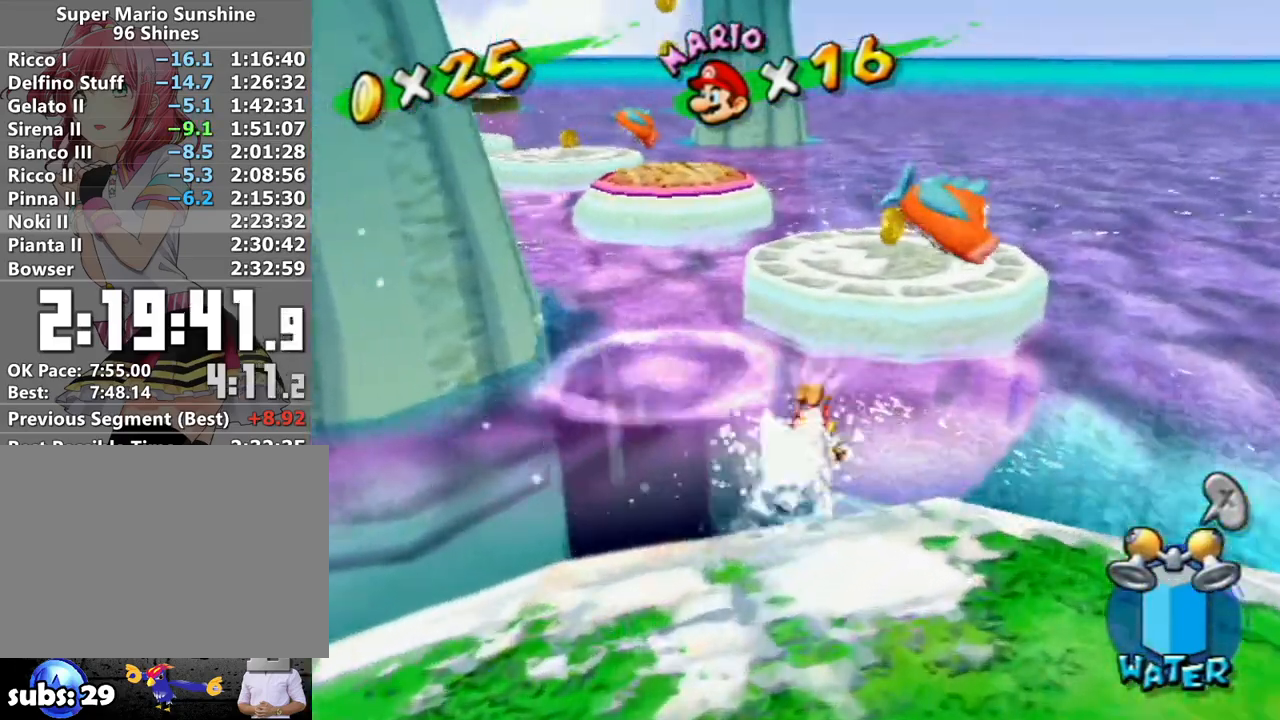
{"buttons": [], "left_stick": "up", "right_stick": "center", "events": [[117, "A", "up"], [233, "right_stick", "right"], [450, "left_stick", "up"], [483, "right_stick", "center"]]}
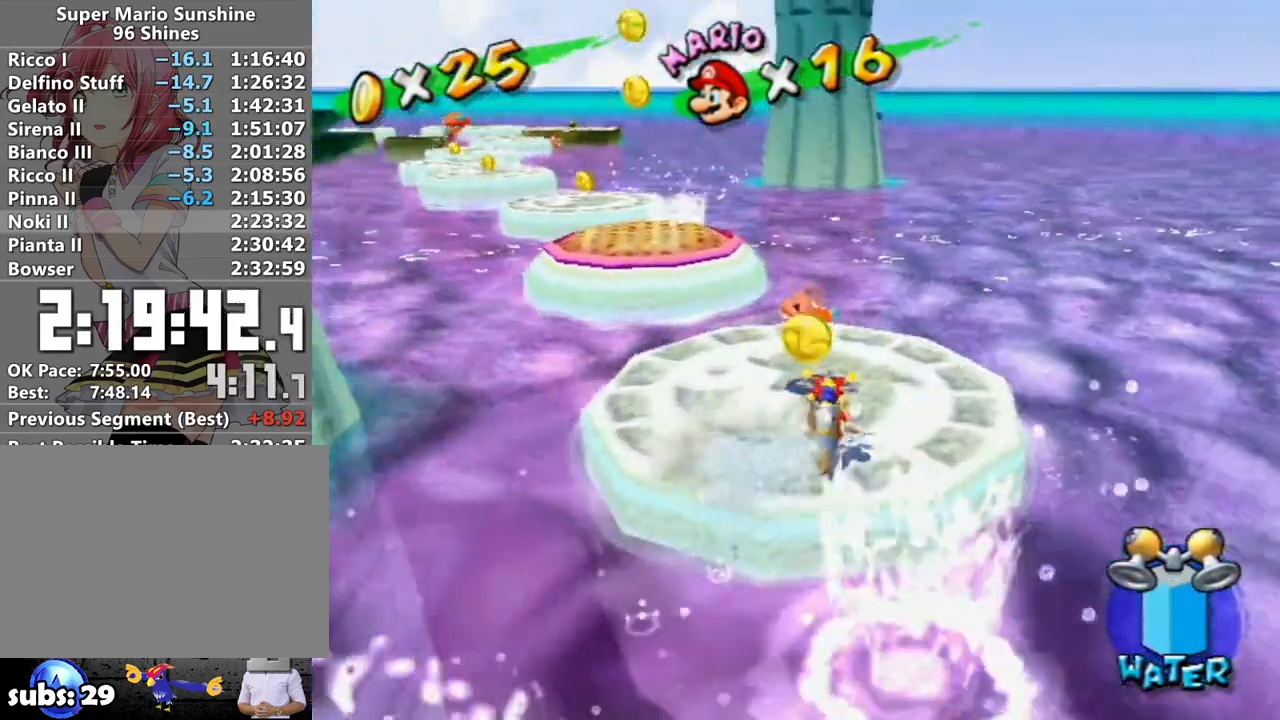
{"buttons": [], "left_stick": "up", "right_stick": "center", "events": [[117, "B", "down"], [183, "B", "up"]]}
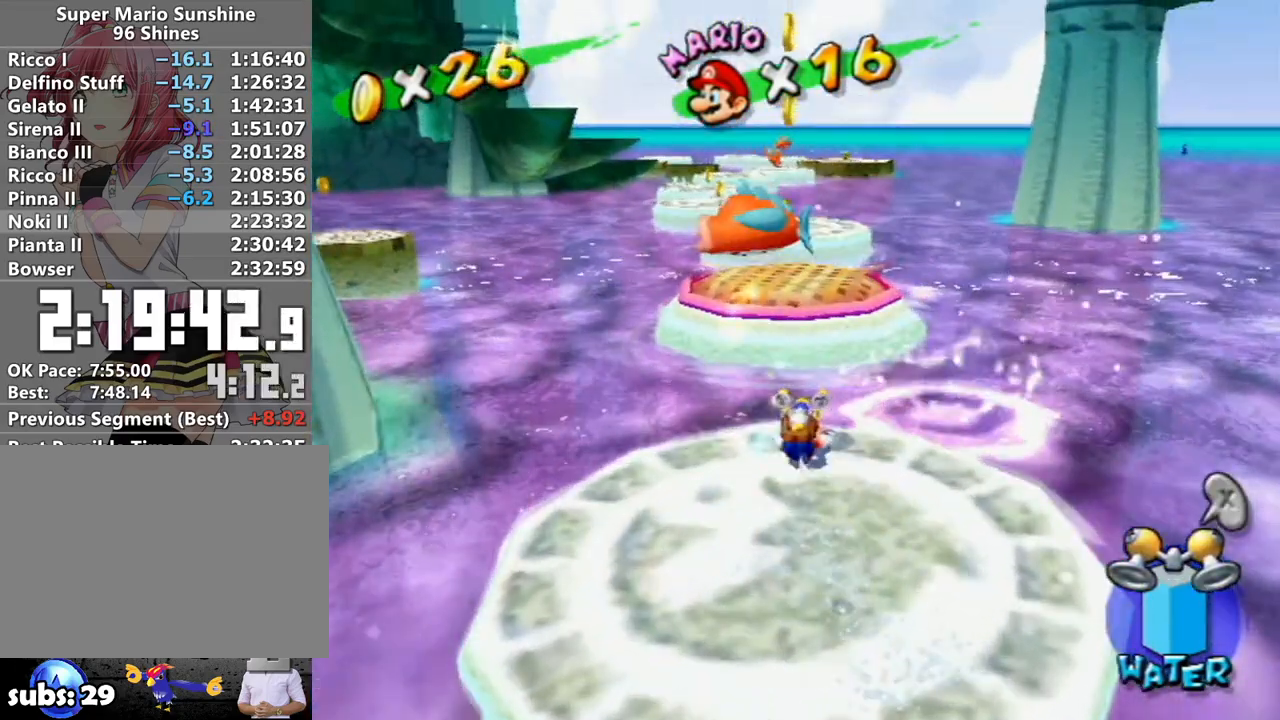
{"buttons": [], "left_stick": "up-left", "right_stick": "center", "events": [[17, "A", "down"], [17, "left_stick", "up-left"], [217, "A", "up"], [400, "right_stick", "up-right"], [467, "right_stick", "center"]]}
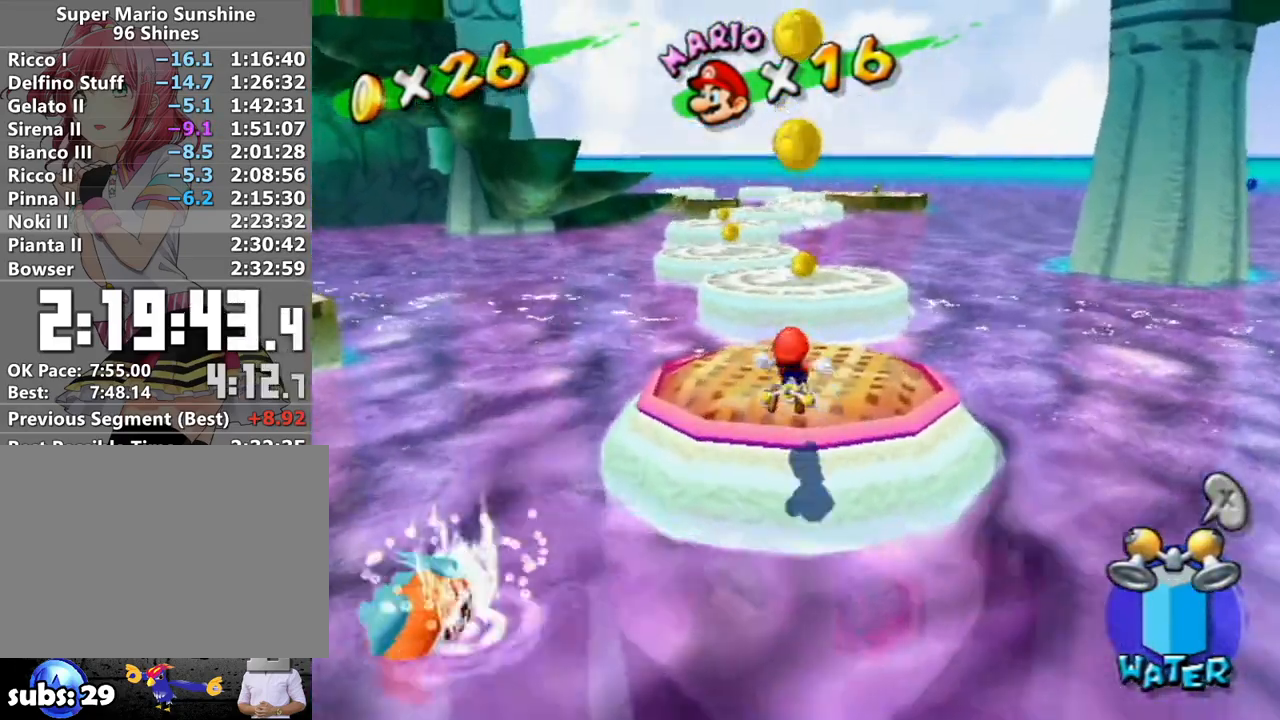
{"buttons": [], "left_stick": "center", "right_stick": "center", "events": [[17, "left_stick", "up"], [183, "L1", "down"], [467, "L1", "up"], [483, "left_stick", "center"]]}
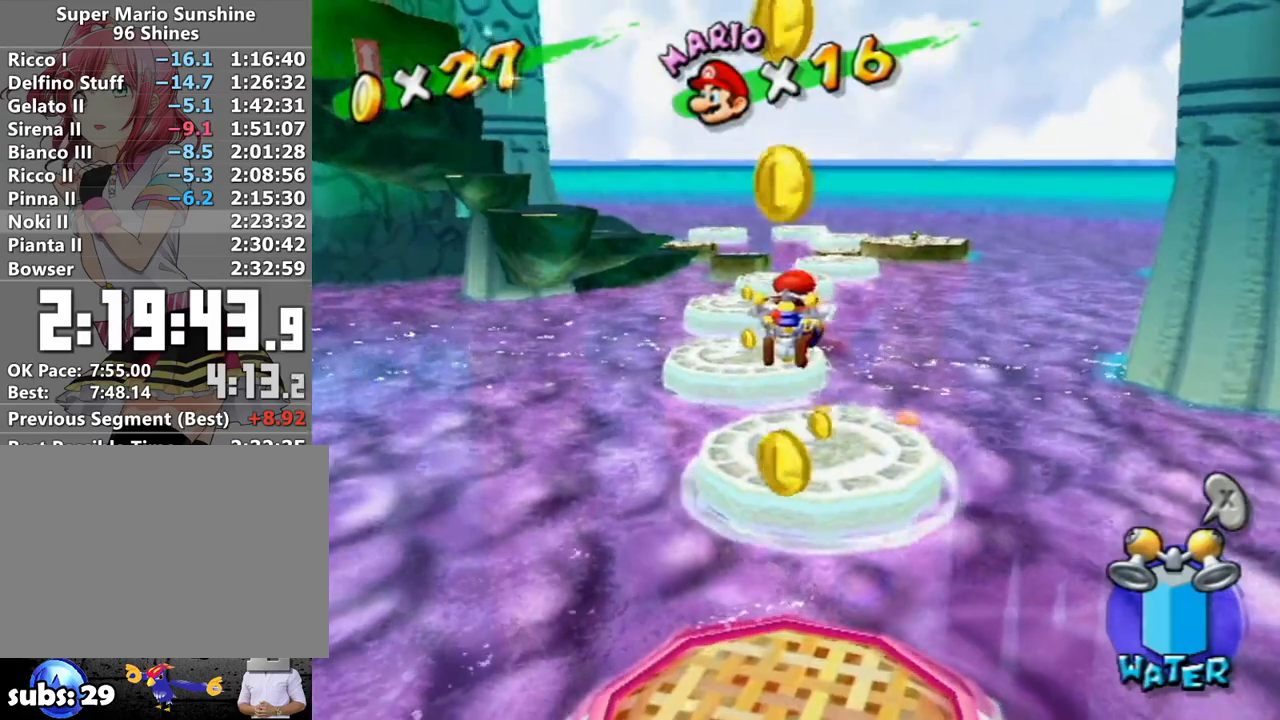
{"buttons": [], "left_stick": "center", "right_stick": "center", "events": []}
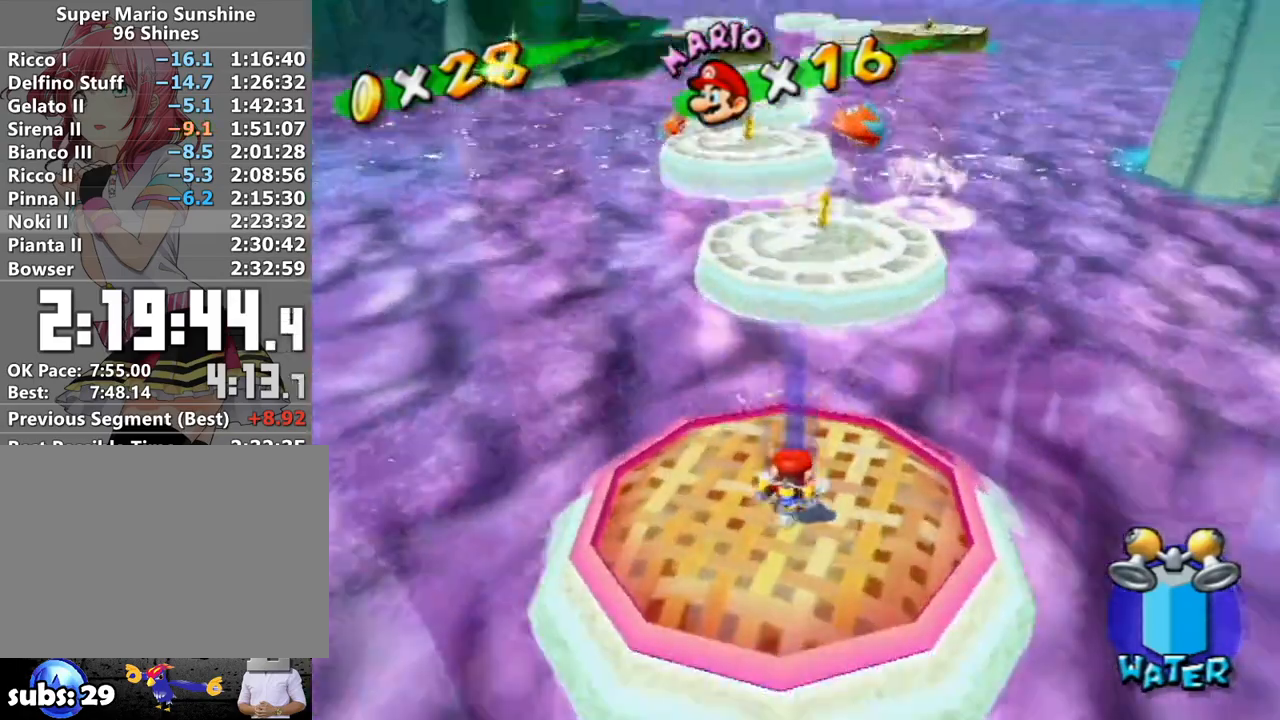
{"buttons": [], "left_stick": "left", "right_stick": "center", "events": [[17, "Y", "down"], [50, "left_stick", "left"], [83, "Y", "up"]]}
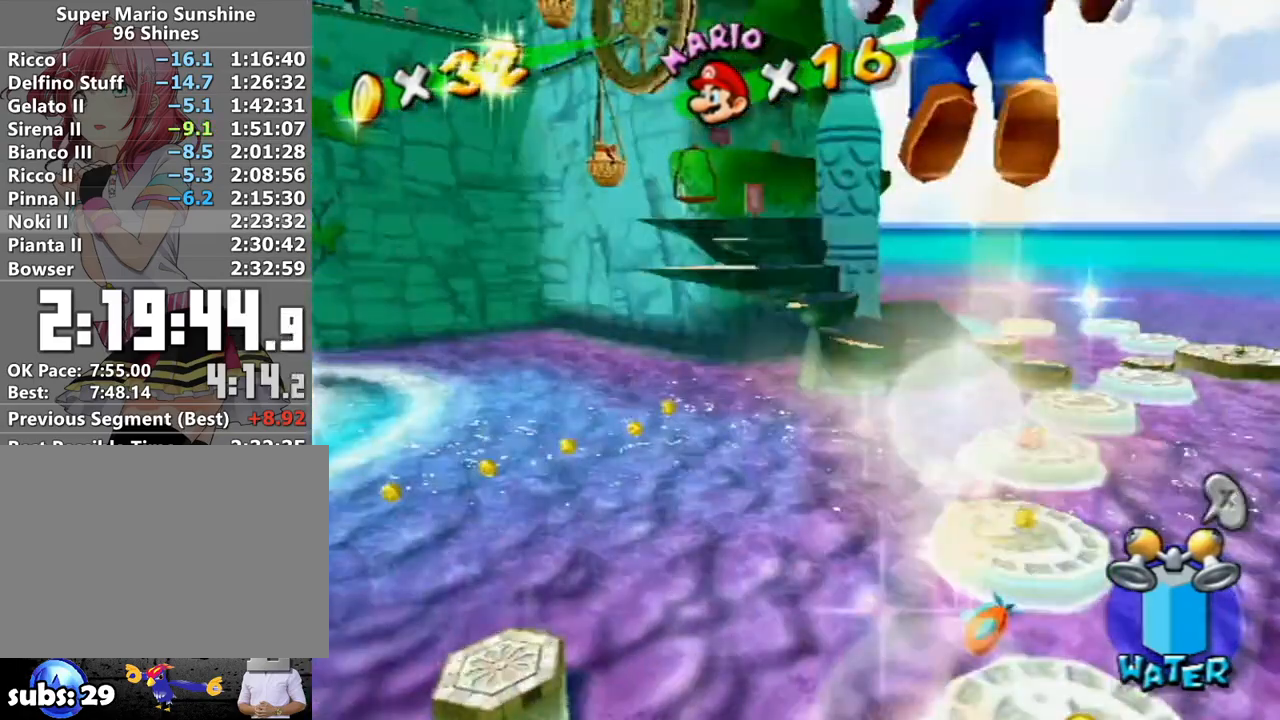
{"buttons": [], "left_stick": "left", "right_stick": "center", "events": []}
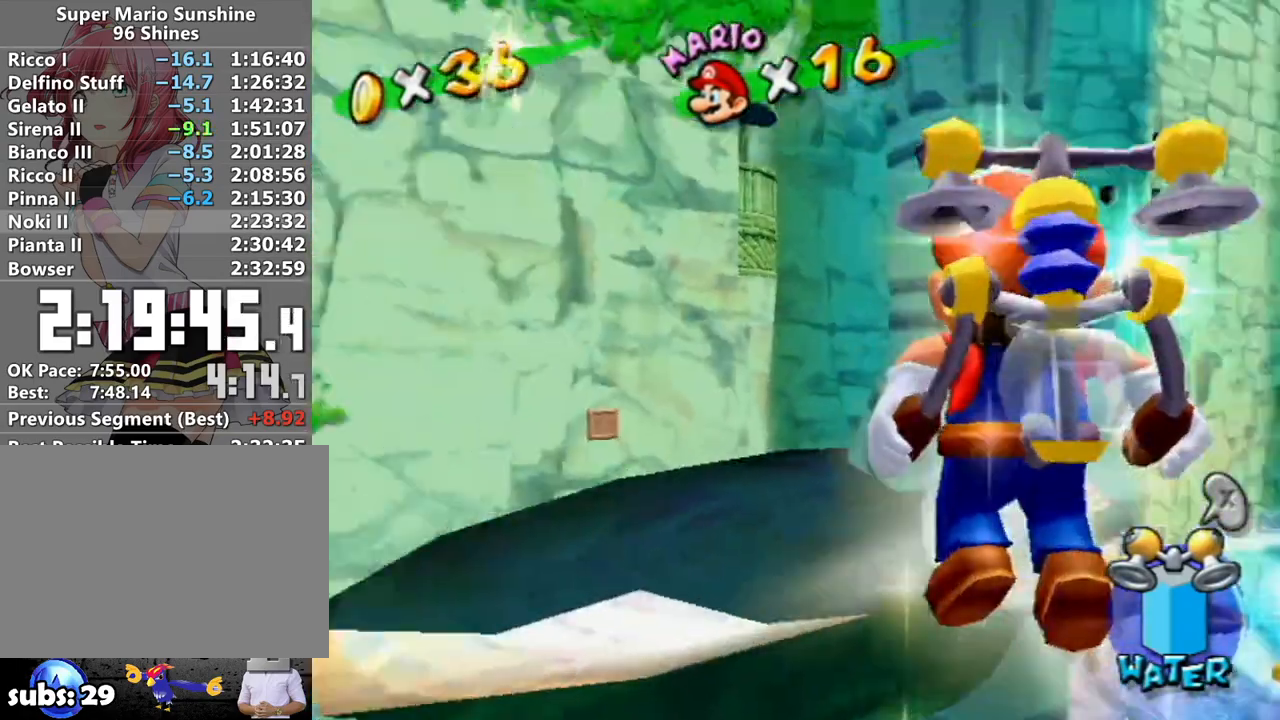
{"buttons": ["R1"], "left_stick": "up-left", "right_stick": "center", "events": [[17, "R1", "down"], [83, "left_stick", "up"], [417, "left_stick", "up-left"]]}
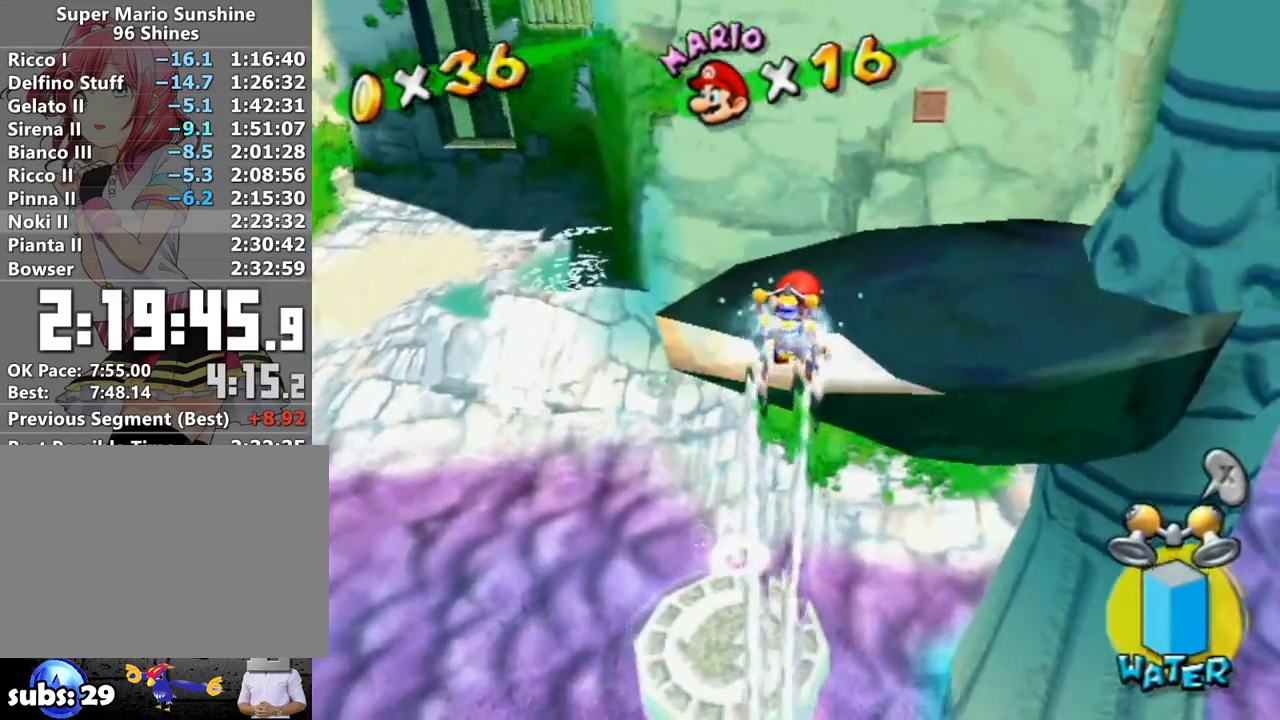
{"buttons": [], "left_stick": "up", "right_stick": "right", "events": [[200, "R1", "up"], [267, "B", "down"], [267, "left_stick", "up"], [333, "B", "up"], [483, "right_stick", "right"]]}
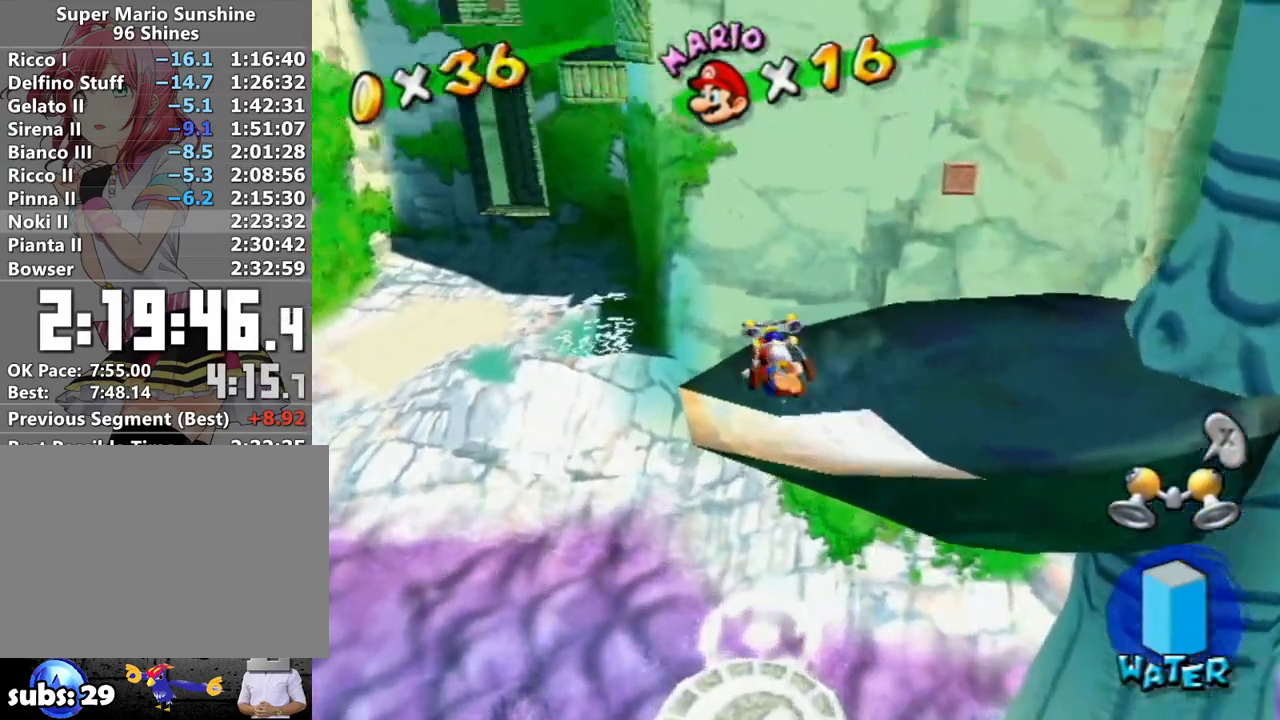
{"buttons": ["A"], "left_stick": "up-left", "right_stick": "center", "events": [[117, "left_stick", "up-left"], [150, "right_stick", "center"], [367, "A", "down"]]}
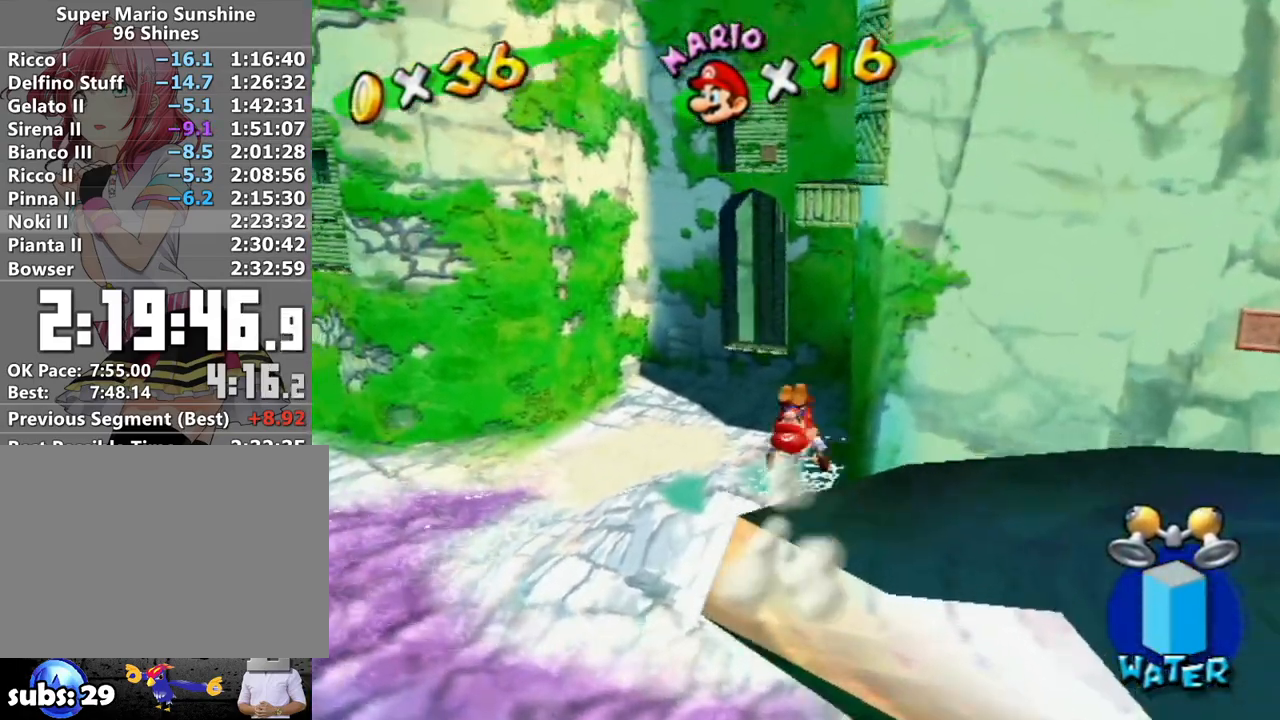
{"buttons": [], "left_stick": "up", "right_stick": "center", "events": [[83, "A", "up"], [217, "X", "down"], [267, "X", "up"], [367, "left_stick", "up"]]}
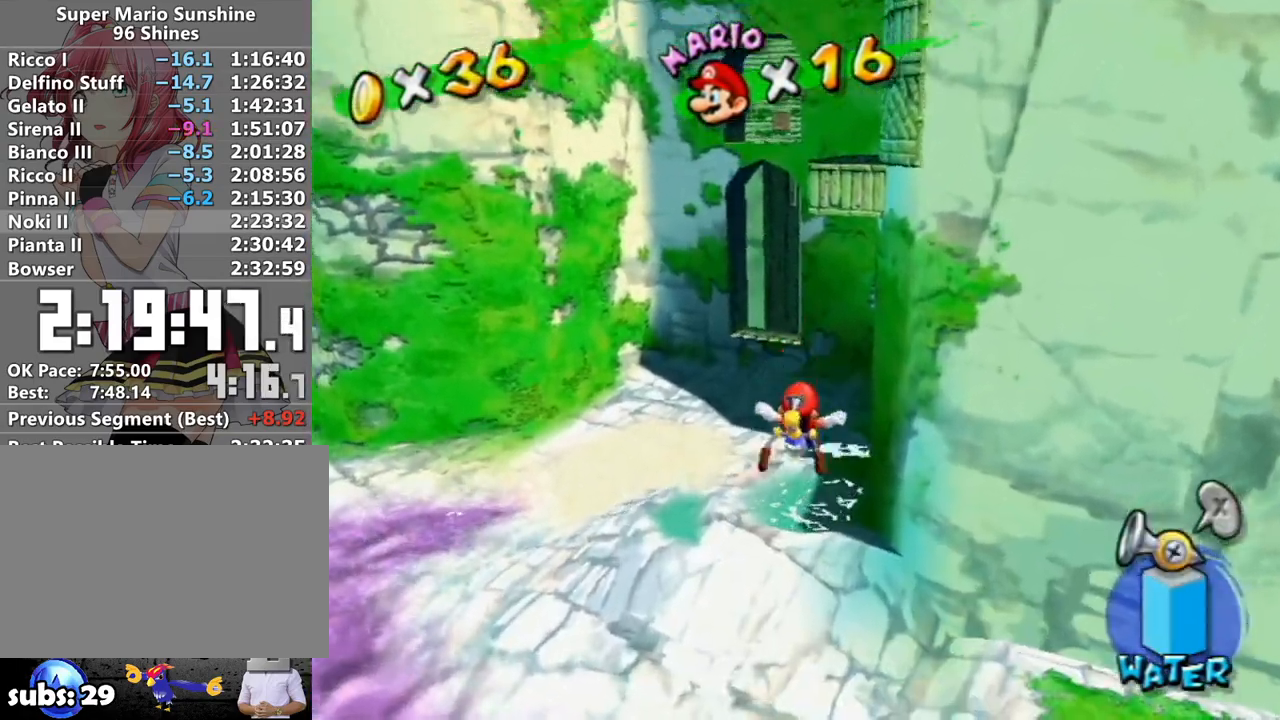
{"buttons": [], "left_stick": "up", "right_stick": "right", "events": [[450, "right_stick", "right"]]}
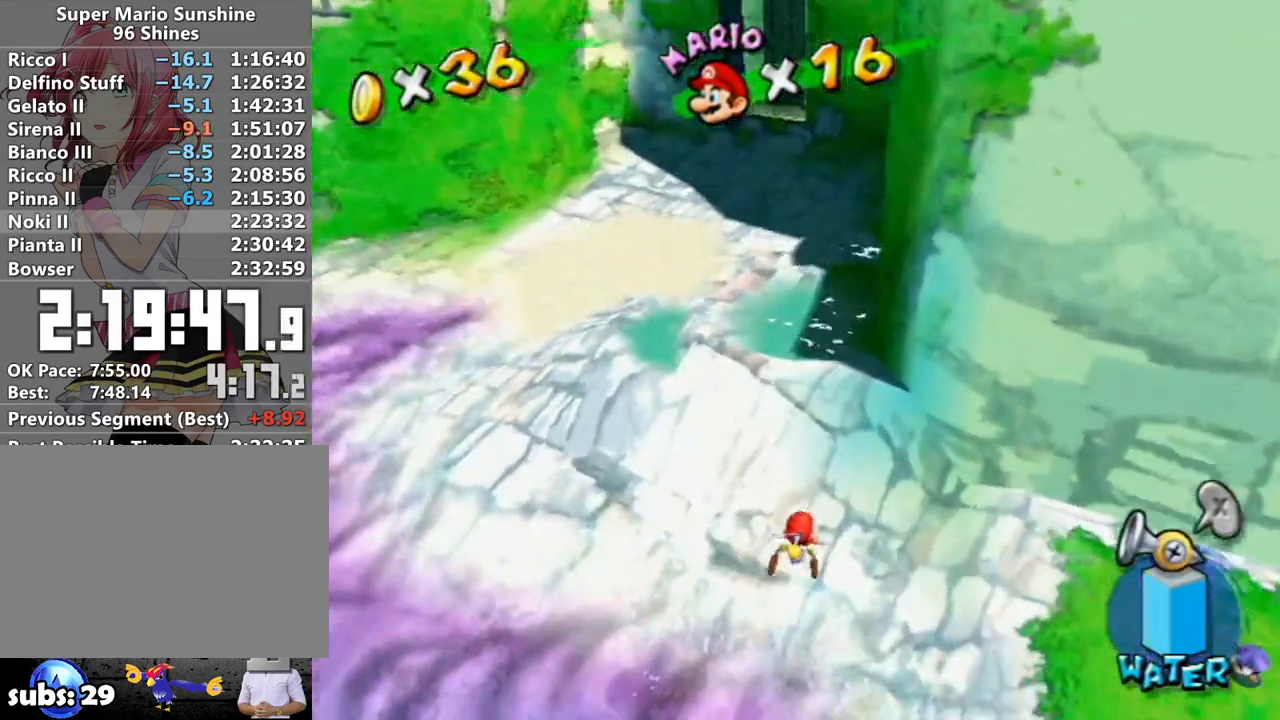
{"buttons": [], "left_stick": "up", "right_stick": "center", "events": [[17, "right_stick", "center"]]}
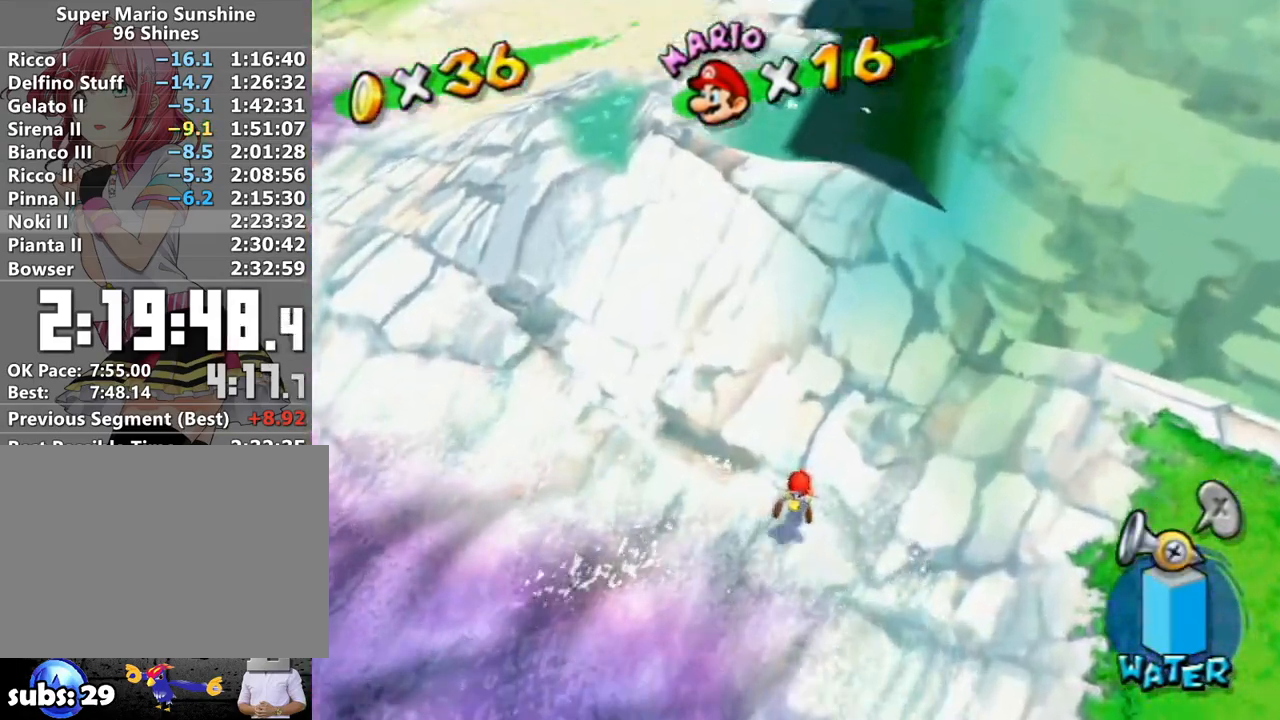
{"buttons": [], "left_stick": "up", "right_stick": "center", "events": [[83, "A", "down"], [417, "A", "up"]]}
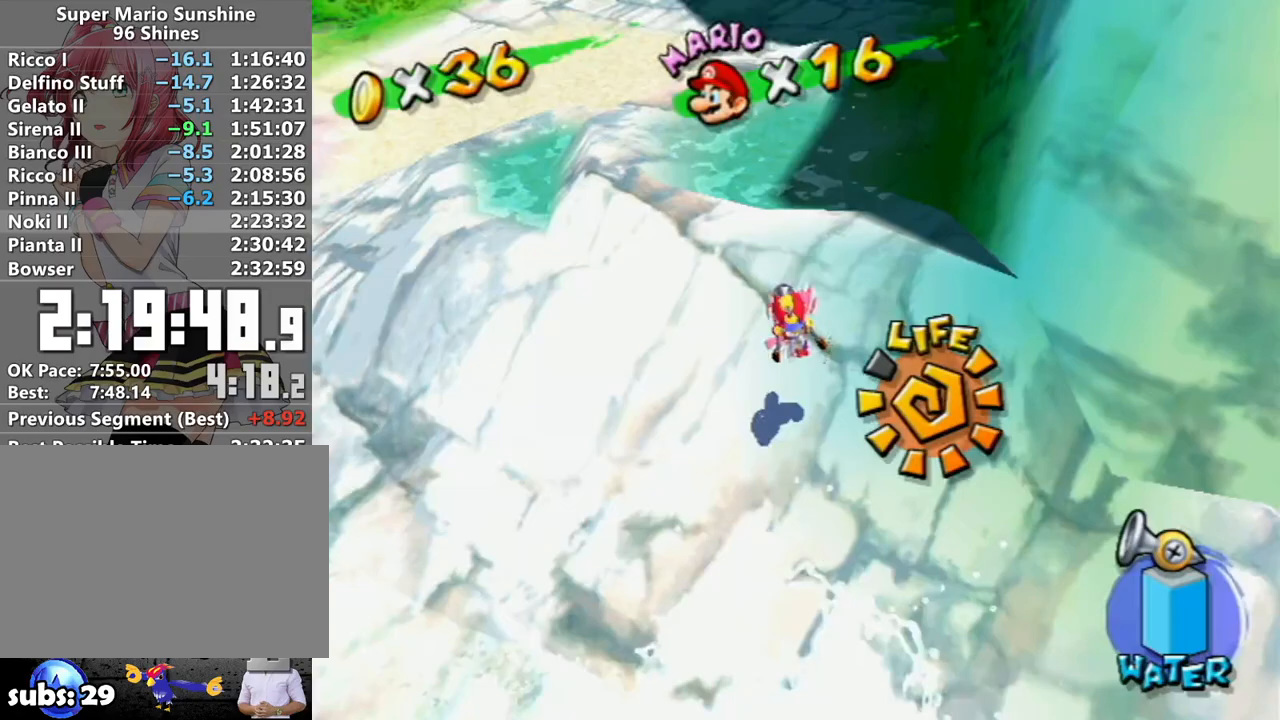
{"buttons": ["A"], "left_stick": "up", "right_stick": "center", "events": [[217, "A", "down"]]}